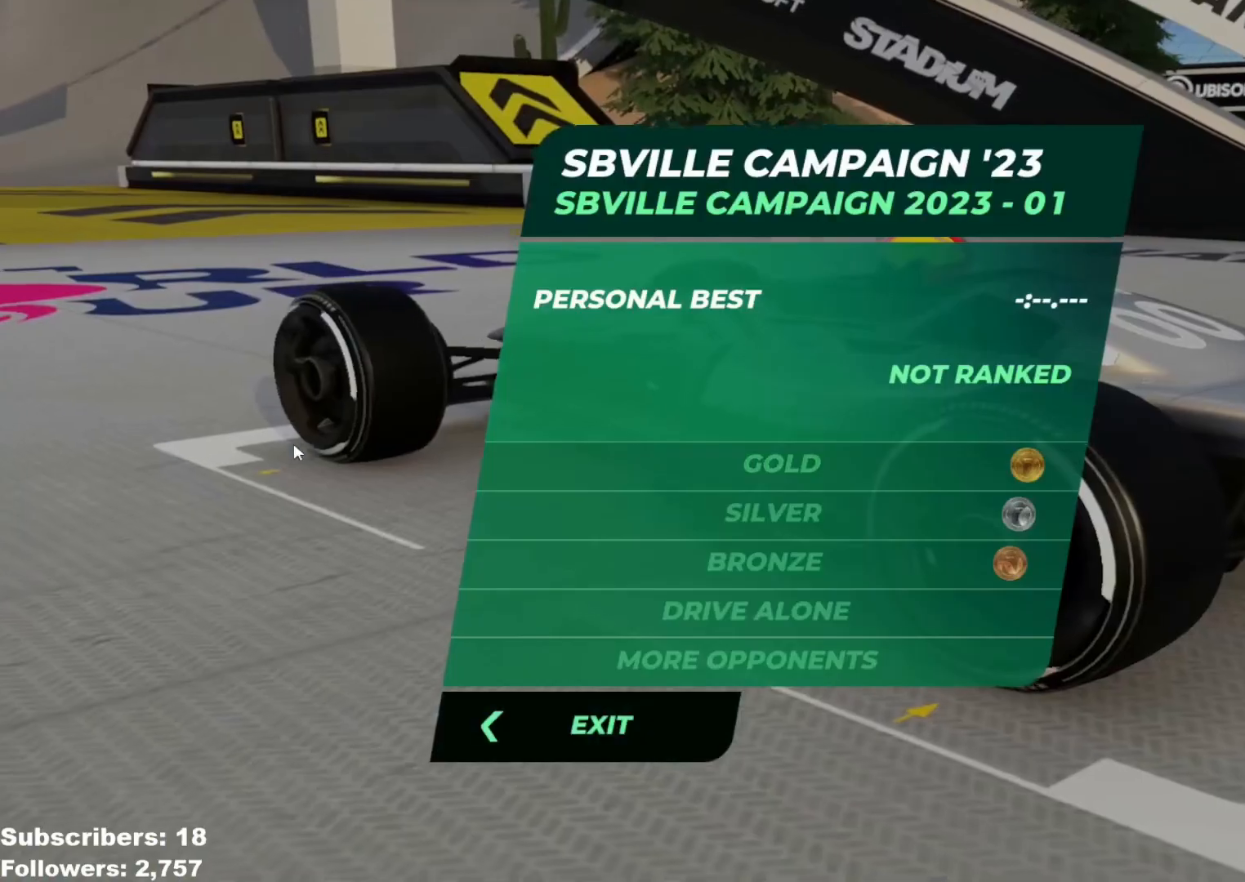
Gameplay with keyboard; each line is a JSON object with the keys held at the frame after it. "events" lists presses ("down") and releases ("up") of "down", "left", "right" and "up" between this image and that frame as [ms after this image, input, new state], when the widget could be followed in between. No other keys are recorded. Mouse input is not recorded.
{"keys": [], "events": []}
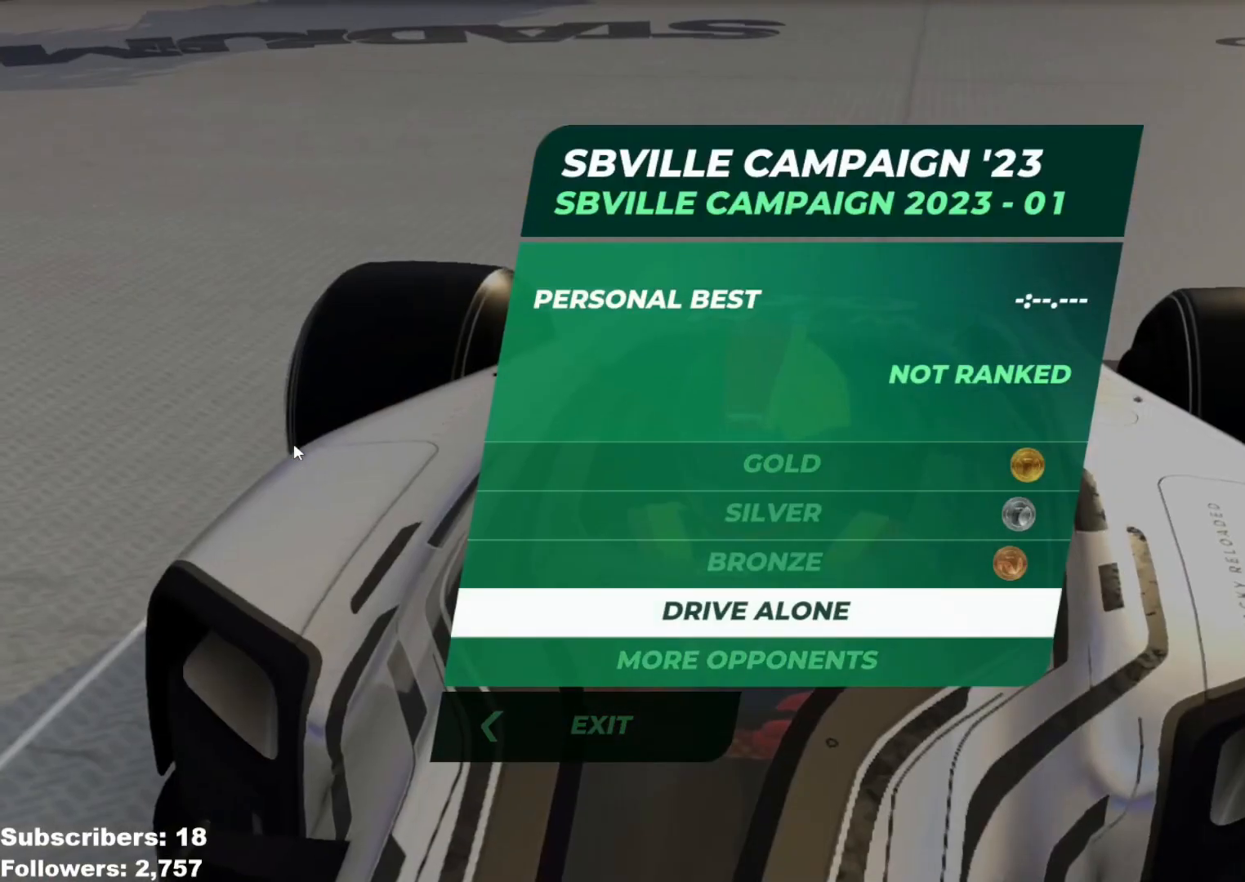
{"keys": []}
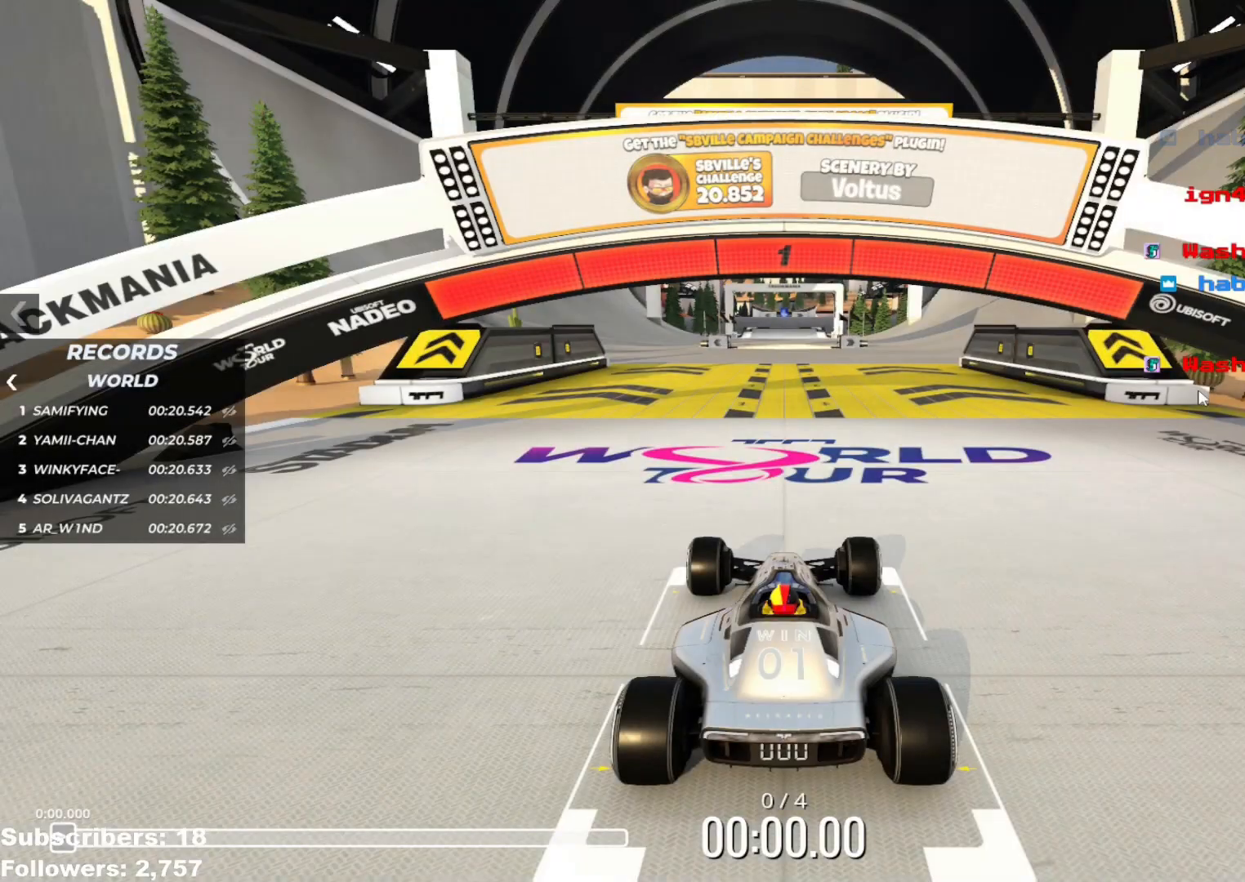
{"keys": ["up"], "events": [[368, "up", "down"]]}
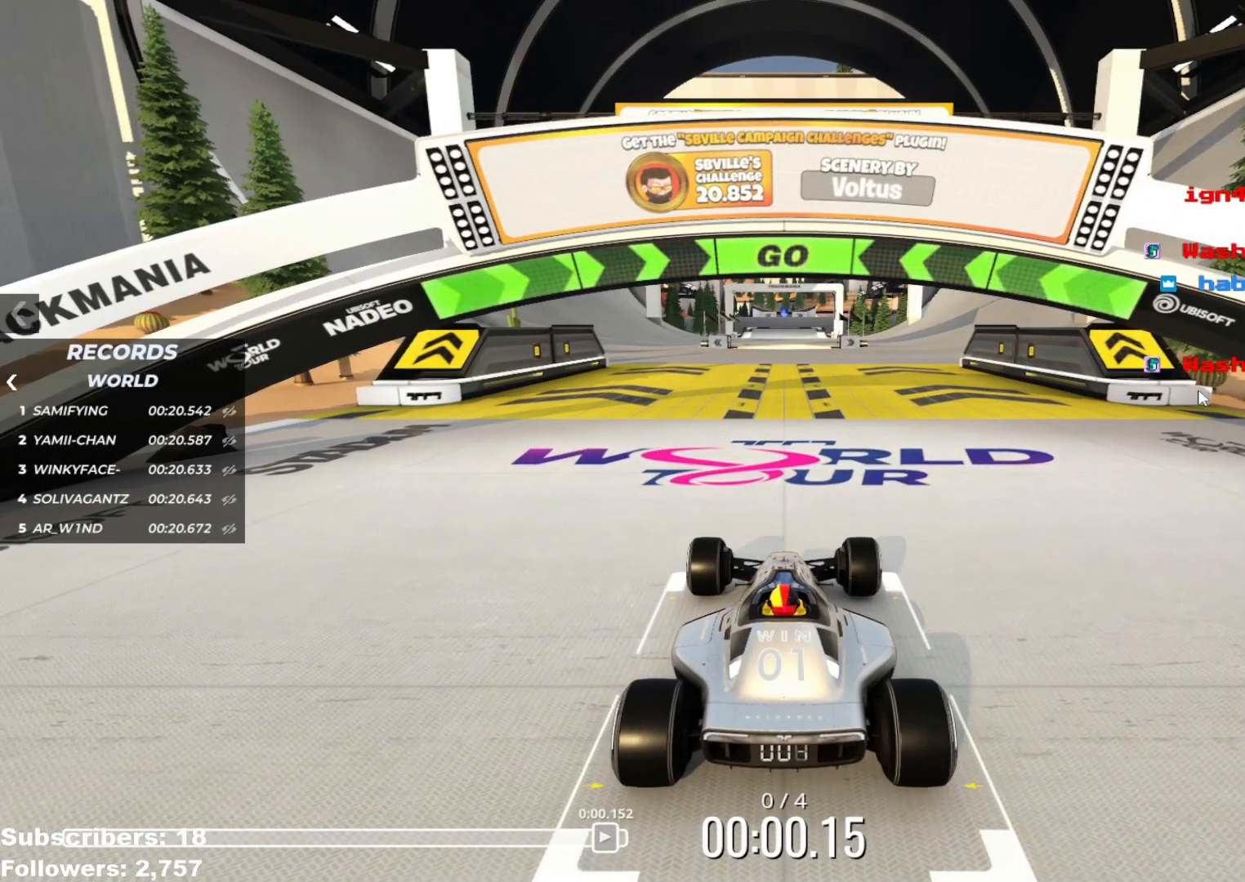
{"keys": ["up"], "events": []}
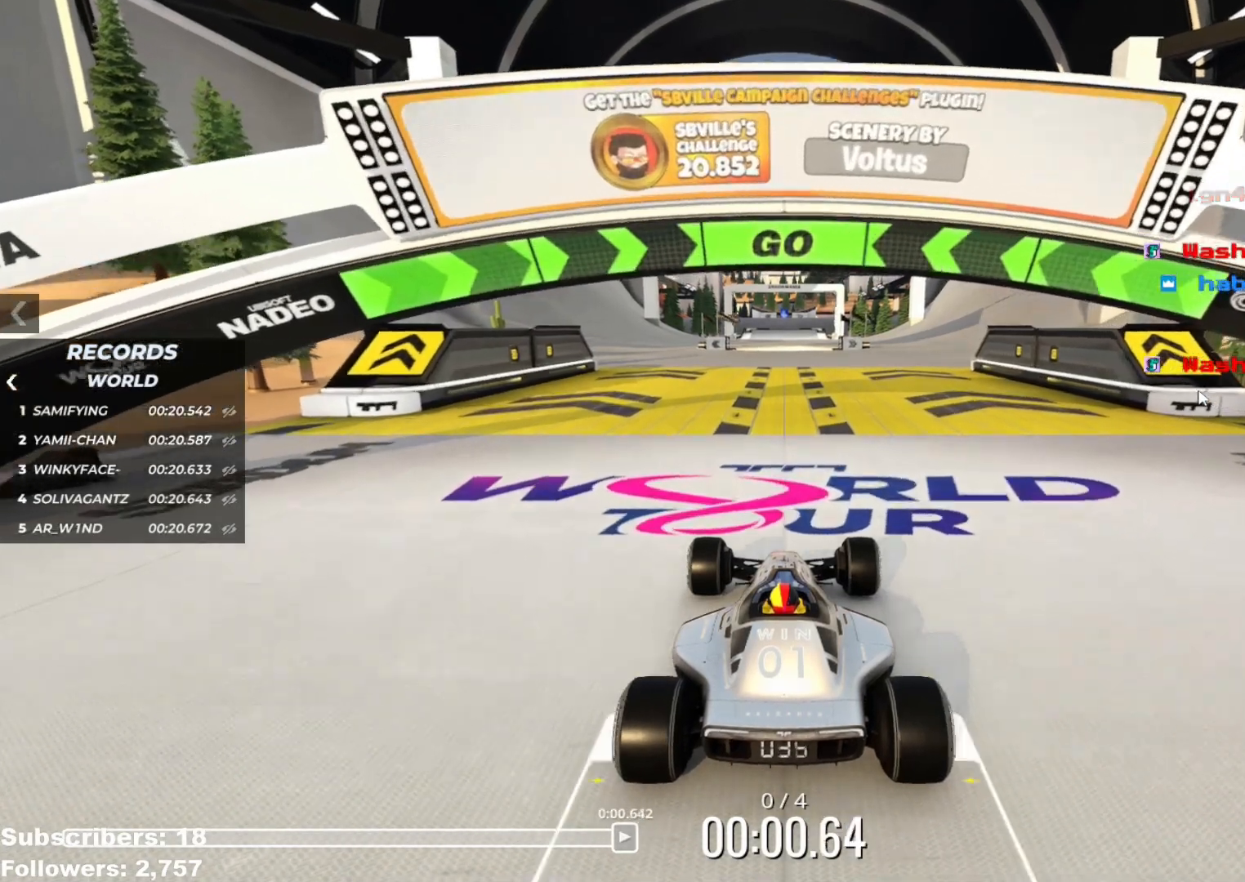
{"keys": ["up"]}
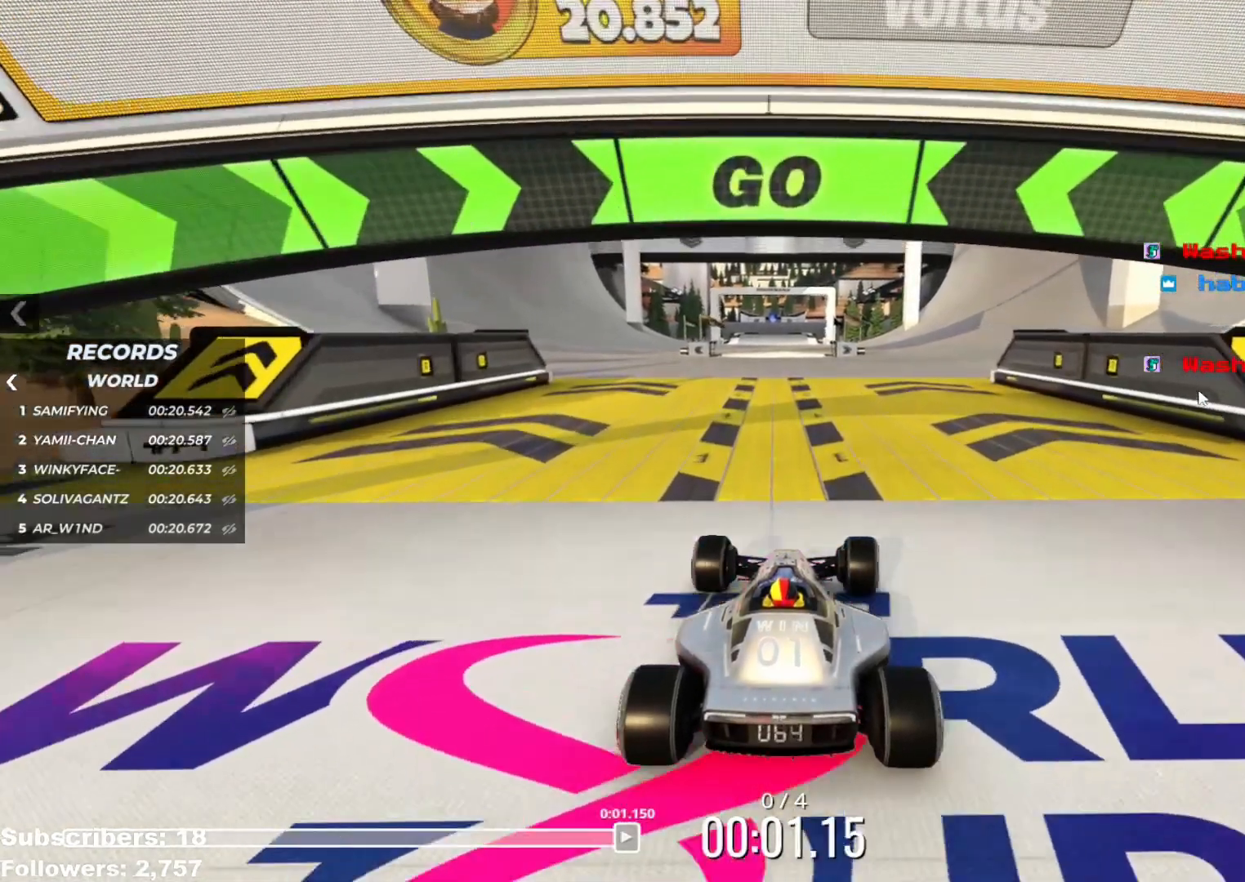
{"keys": ["right", "up"]}
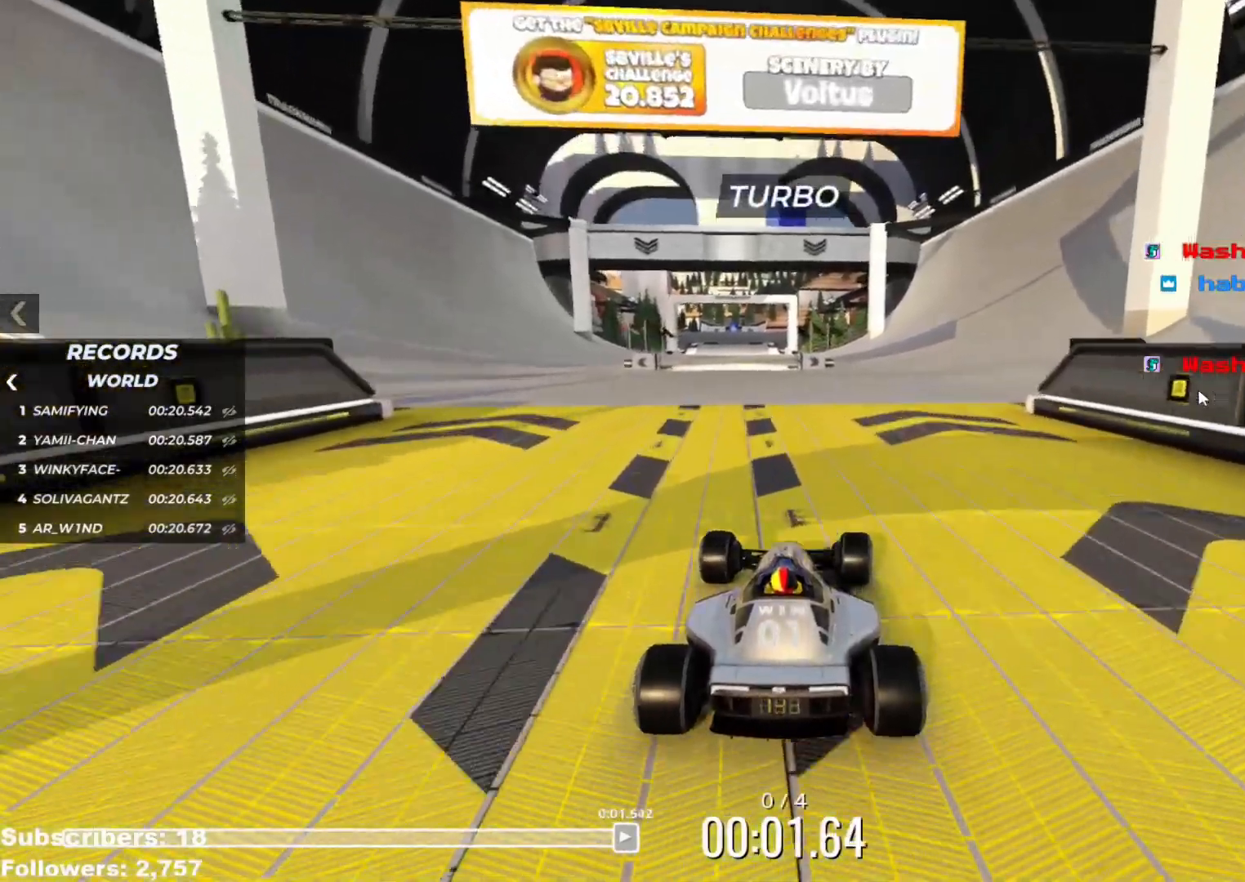
{"keys": [], "events": [[101, "right", "up"], [334, "up", "up"]]}
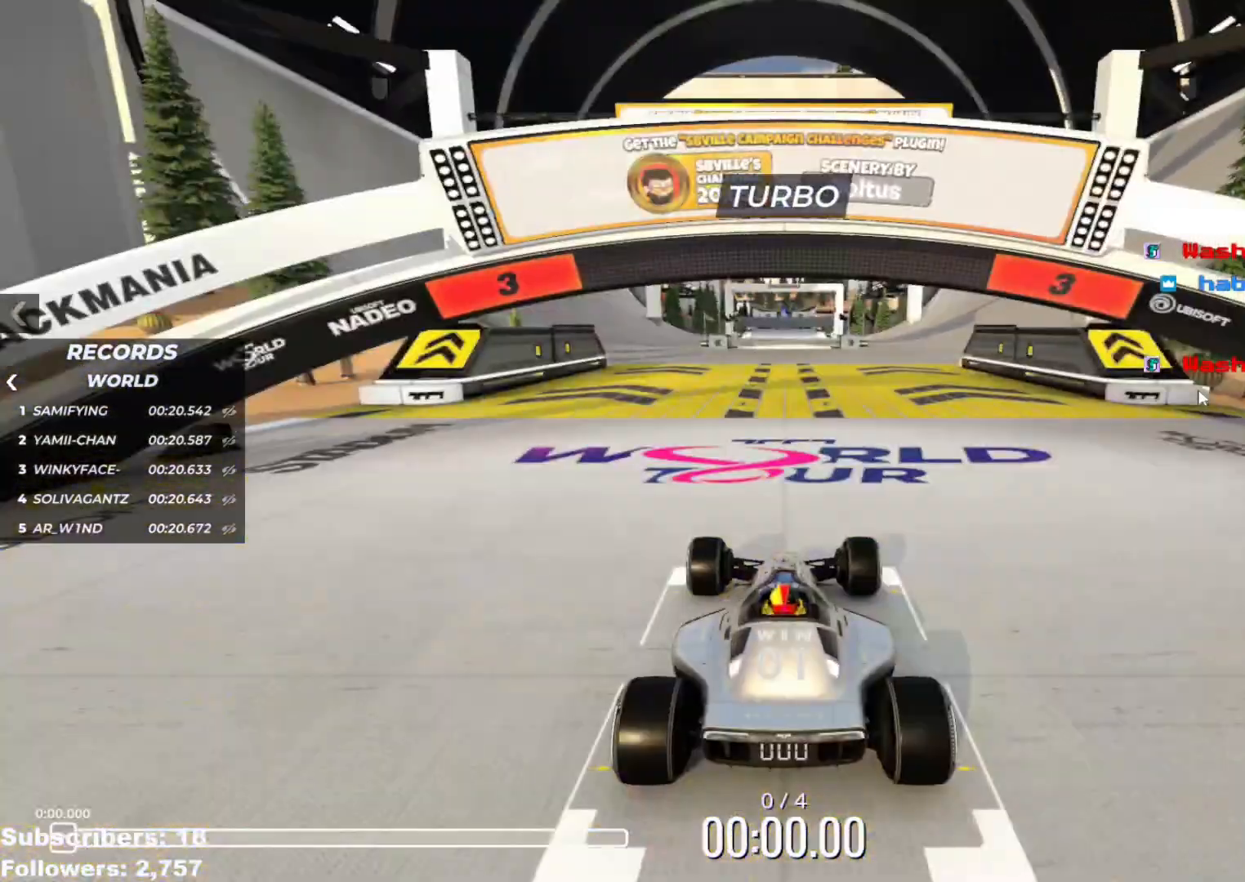
{"keys": [], "events": []}
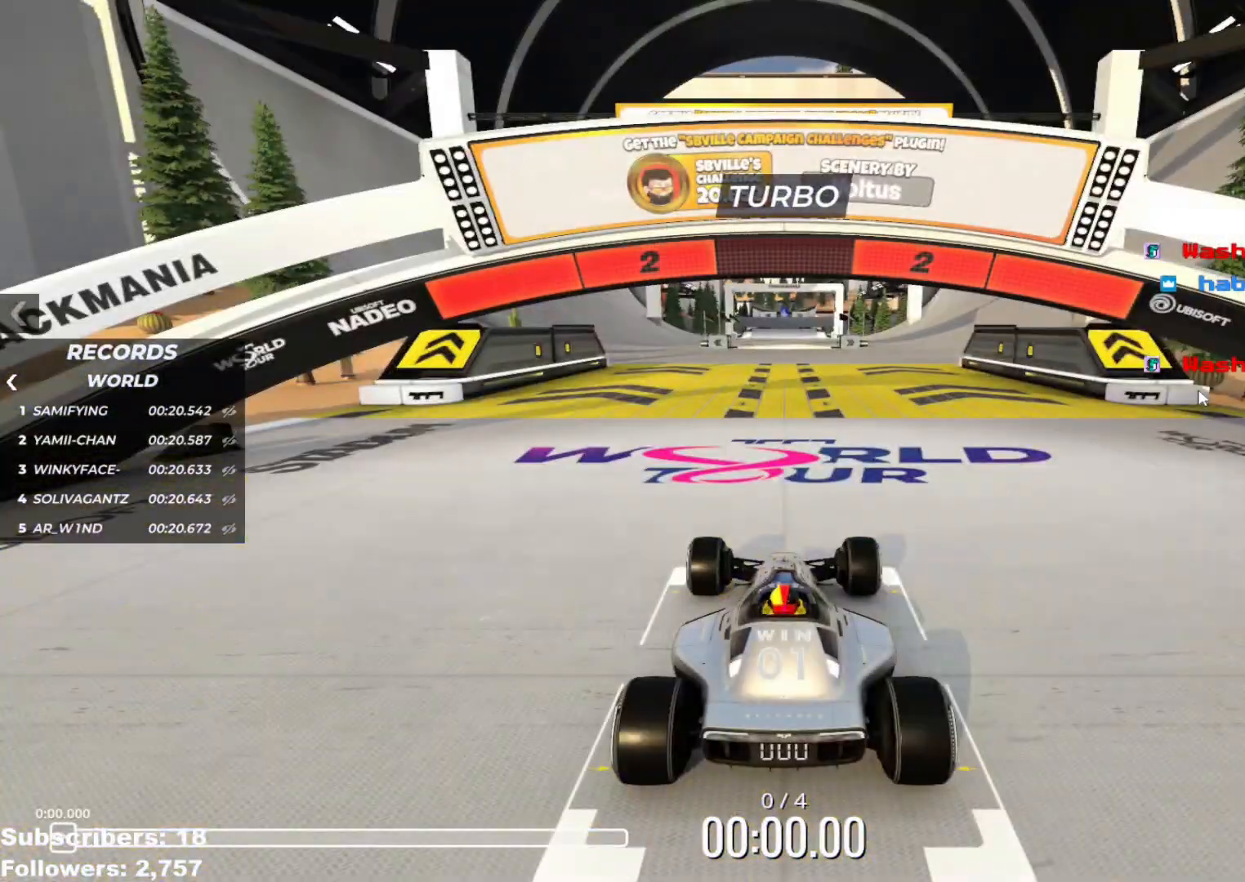
{"keys": [], "events": []}
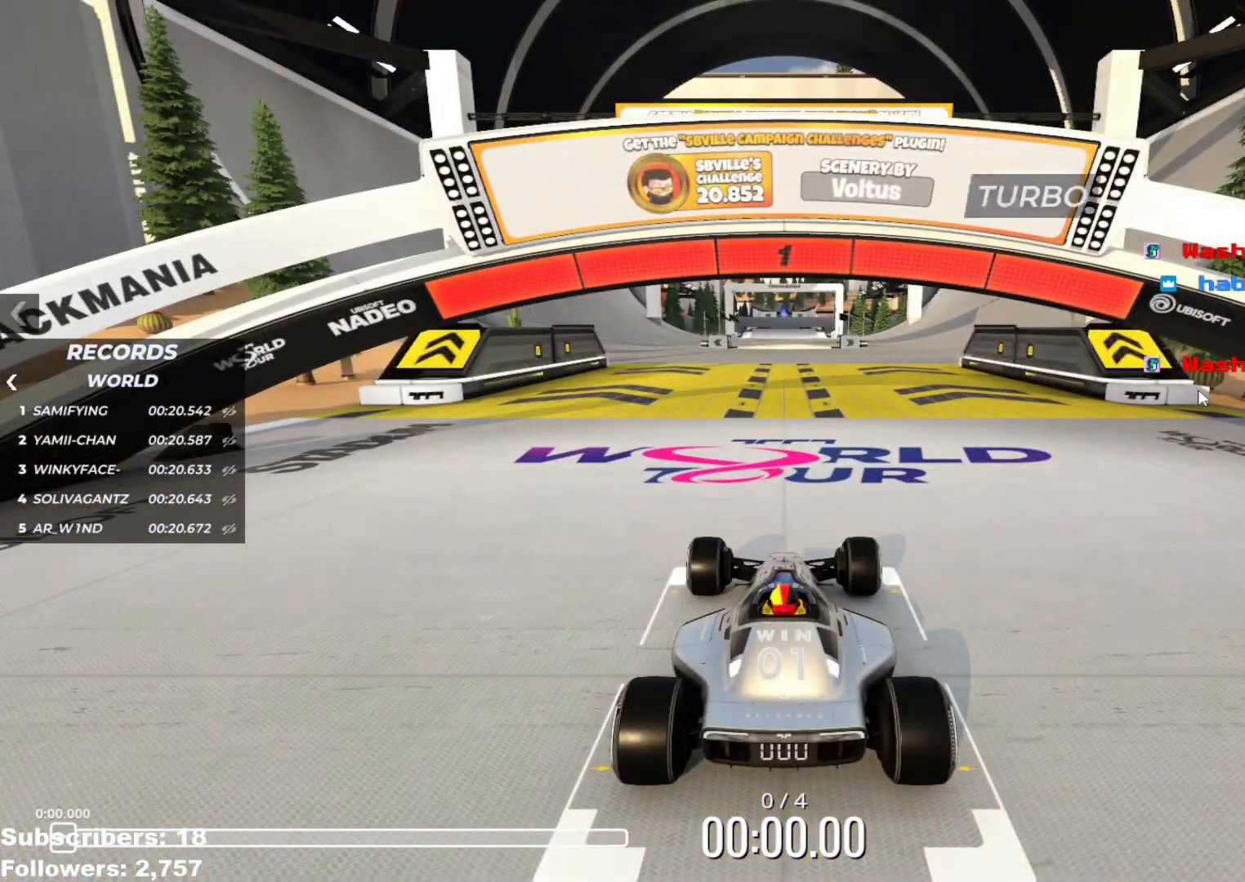
{"keys": ["up"], "events": [[367, "up", "down"]]}
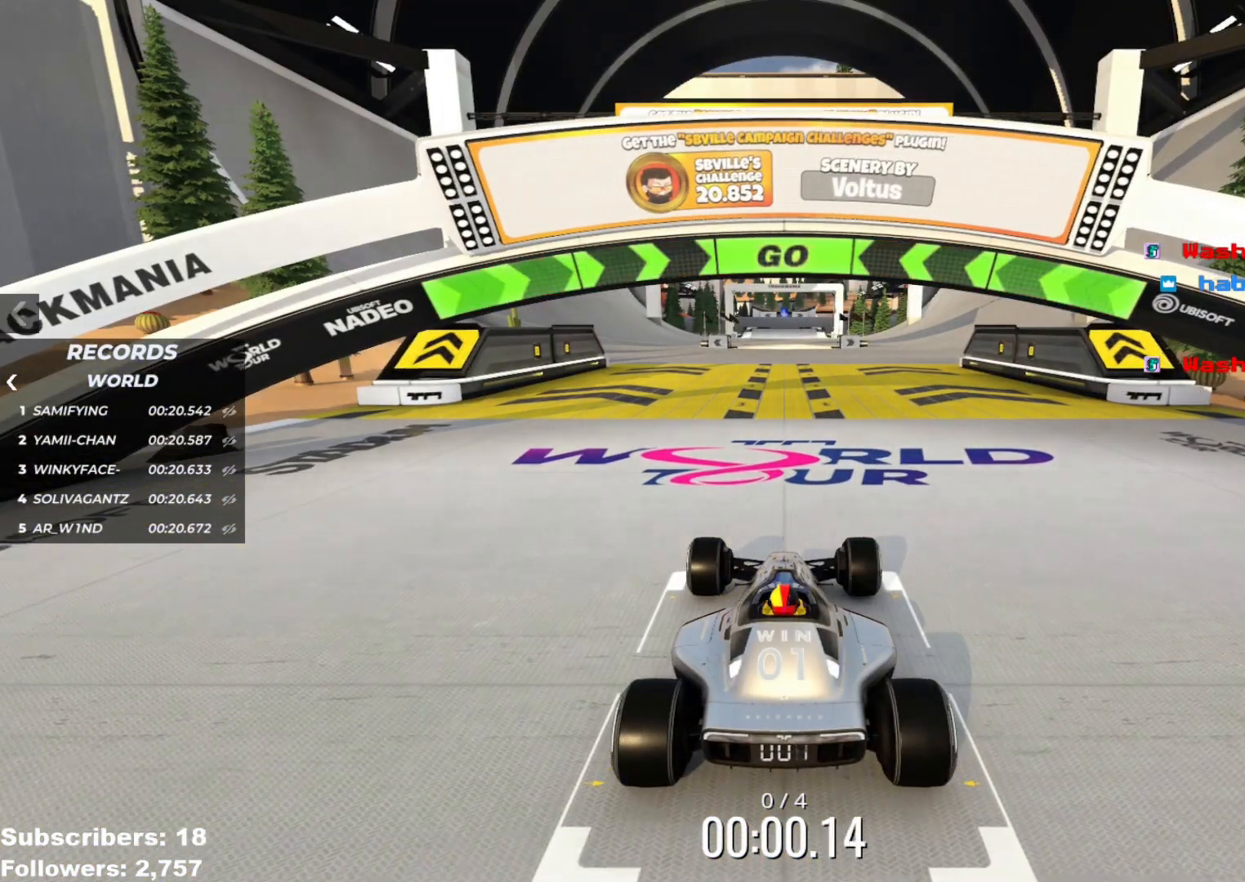
{"keys": ["right", "up"], "events": [[433, "right", "down"]]}
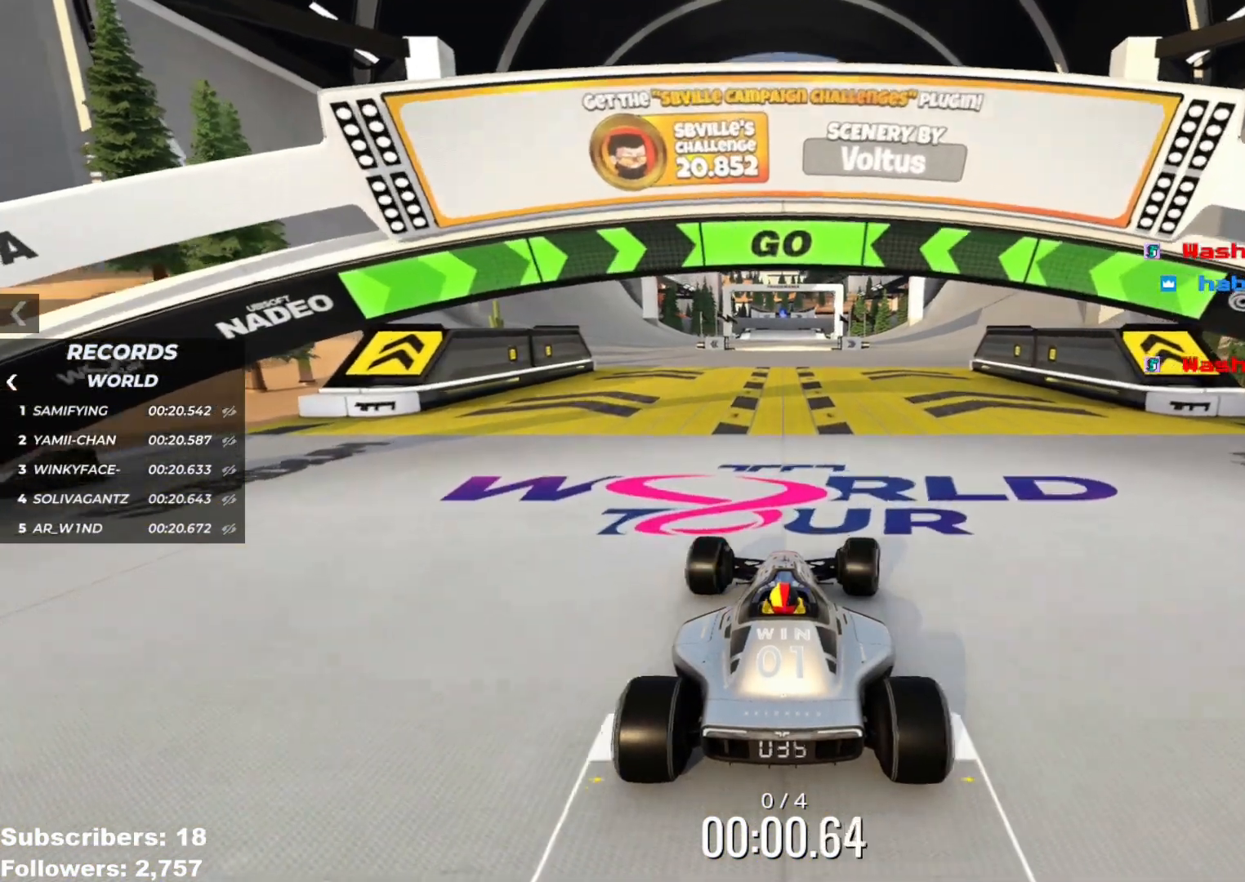
{"keys": ["up"], "events": [[50, "right", "up"], [200, "right", "down"], [250, "right", "up"], [384, "right", "down"], [467, "right", "up"]]}
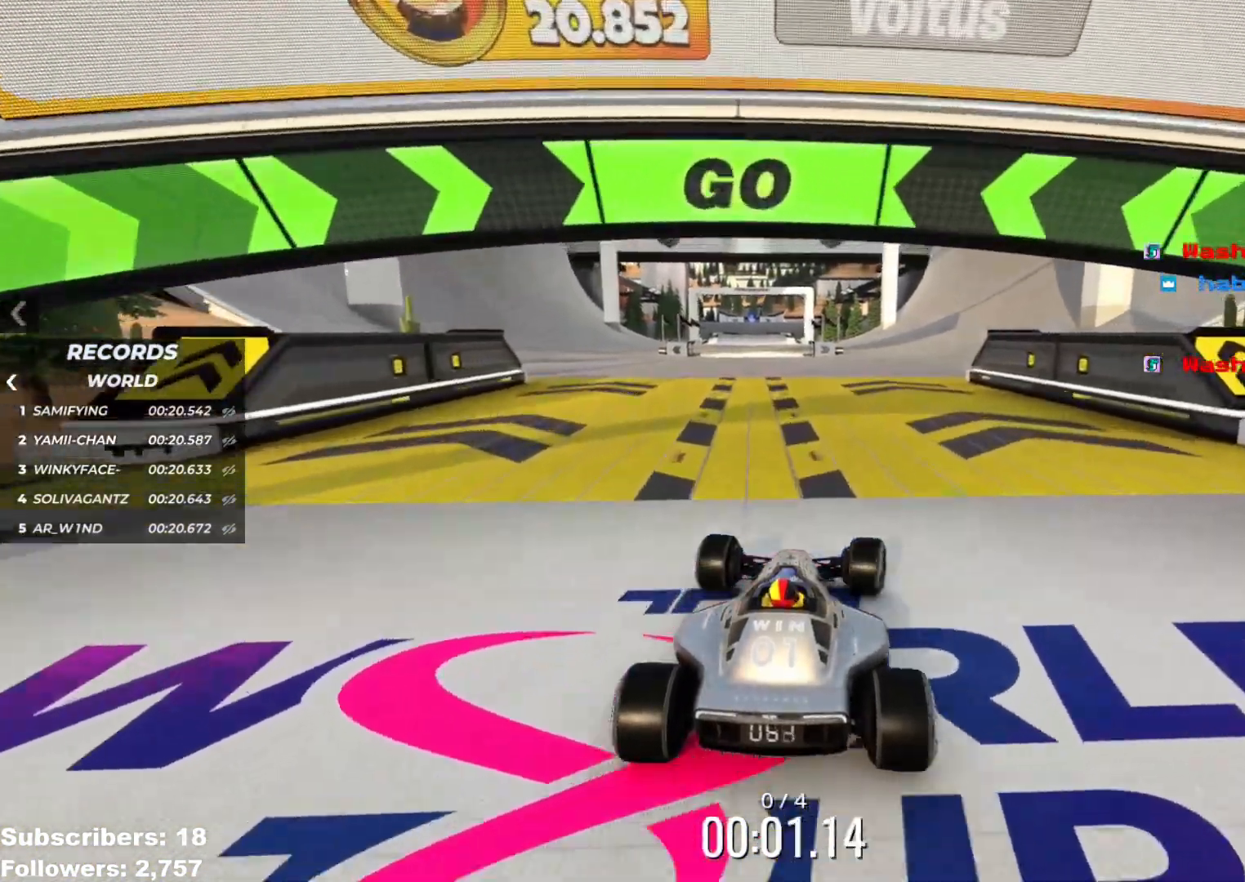
{"keys": ["up"], "events": [[83, "right", "down"], [133, "right", "up"], [266, "right", "down"], [333, "right", "up"], [433, "right", "down"], [500, "right", "up"]]}
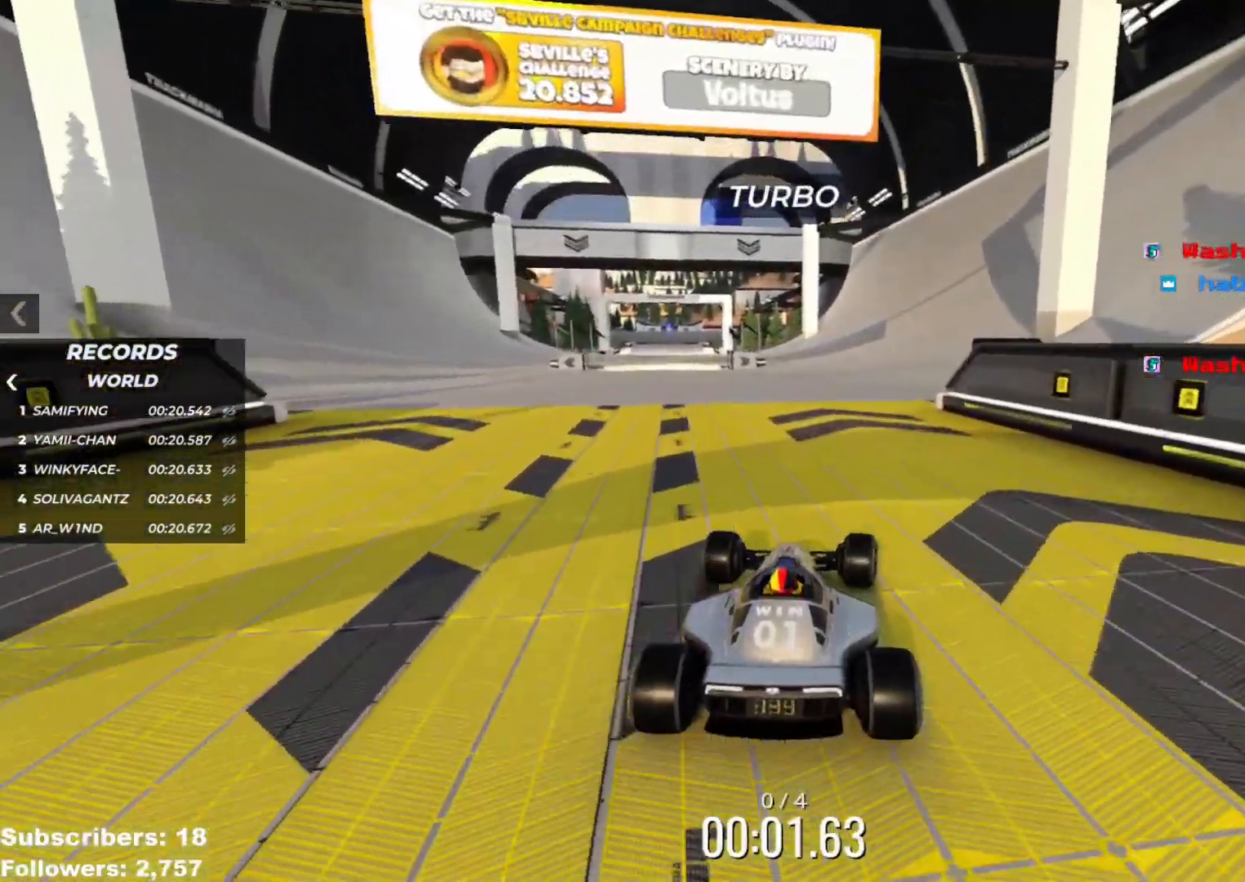
{"keys": ["up"], "events": [[250, "left", "down"], [484, "left", "up"]]}
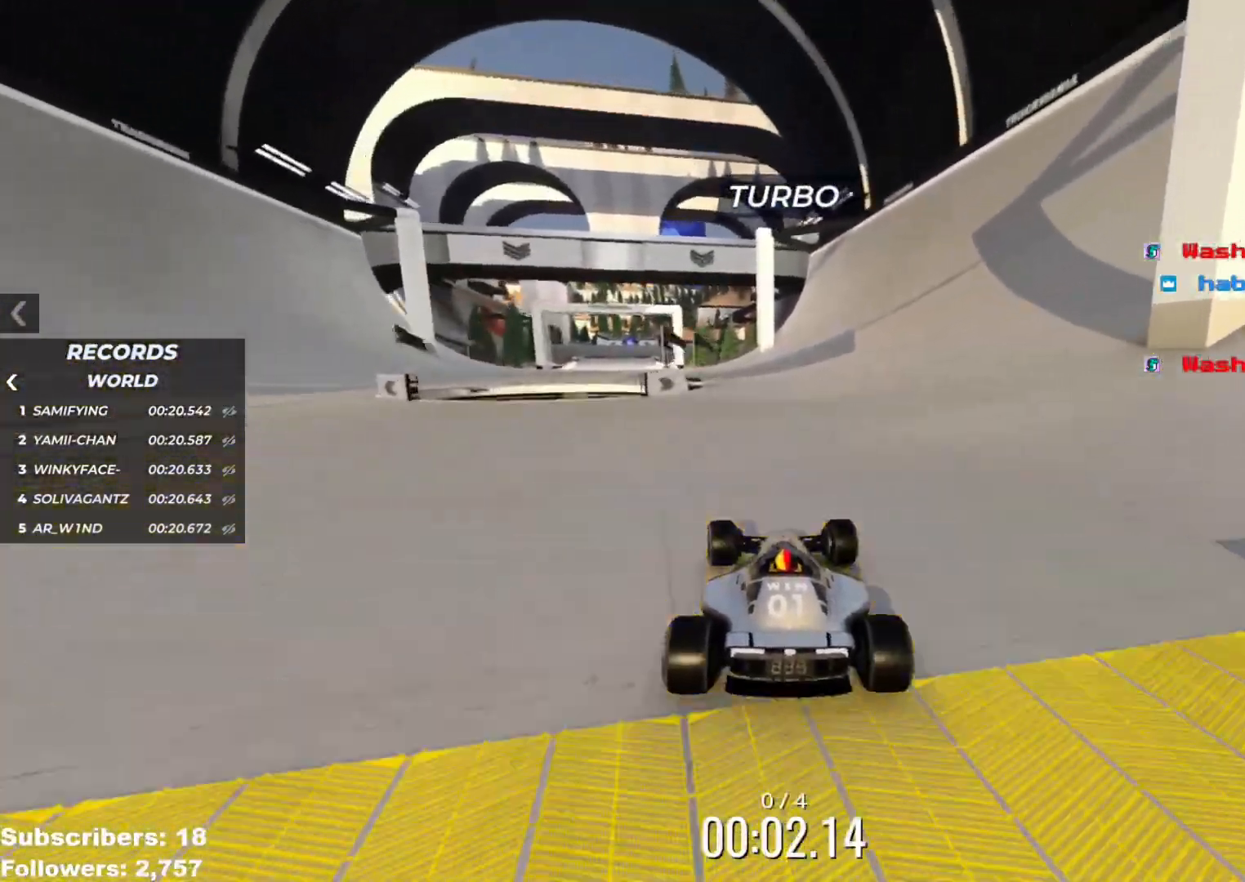
{"keys": ["left", "up"], "events": [[84, "left", "down"]]}
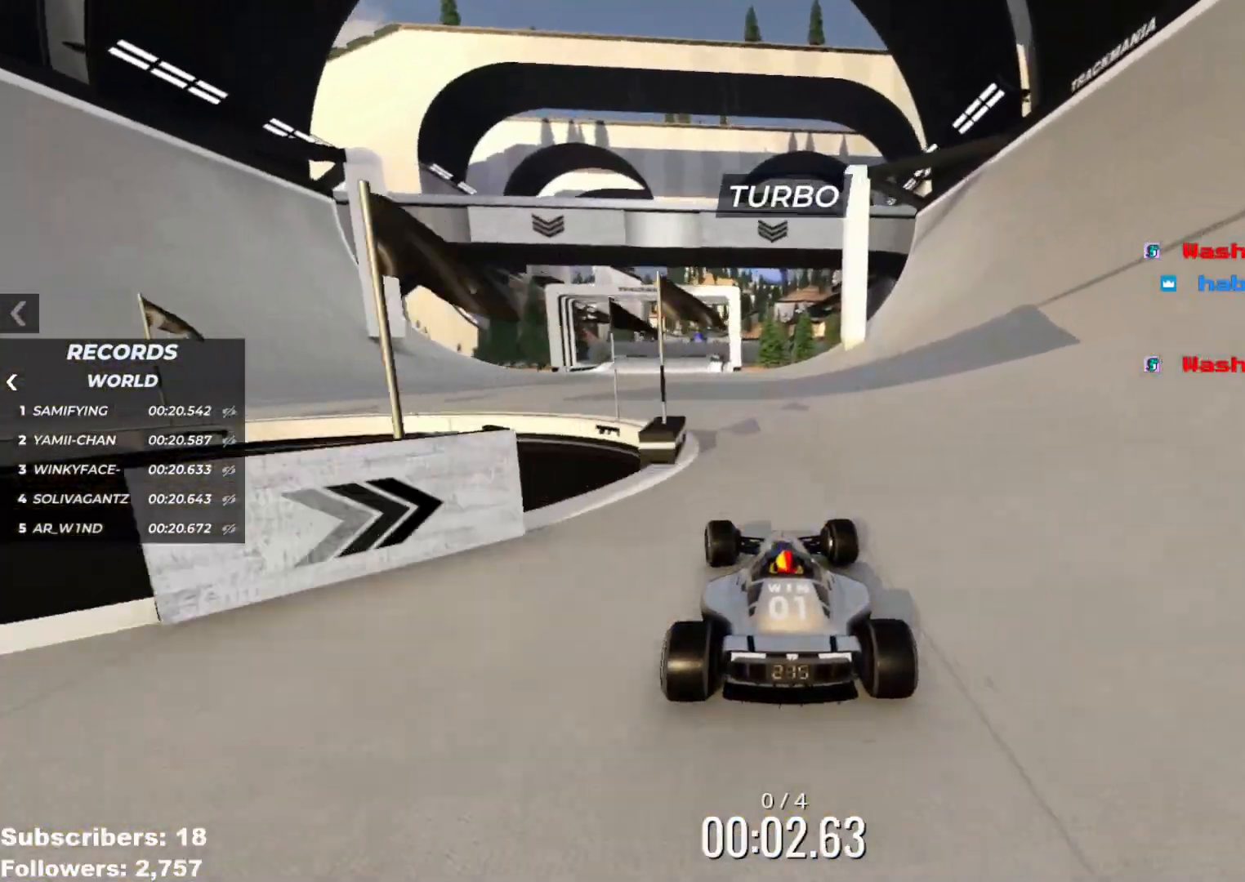
{"keys": ["up"], "events": [[217, "left", "up"]]}
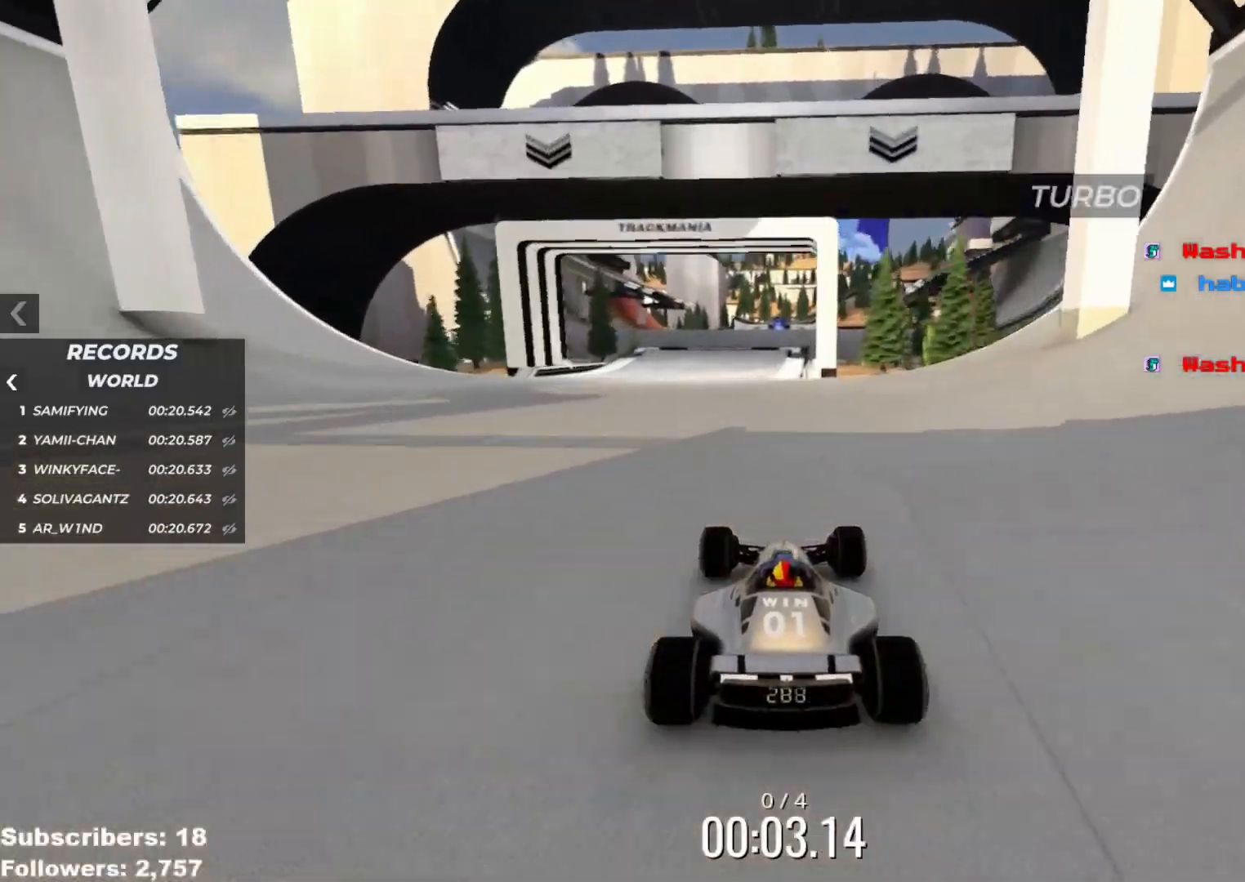
{"keys": ["up"], "events": [[116, "right", "down"], [233, "right", "up"]]}
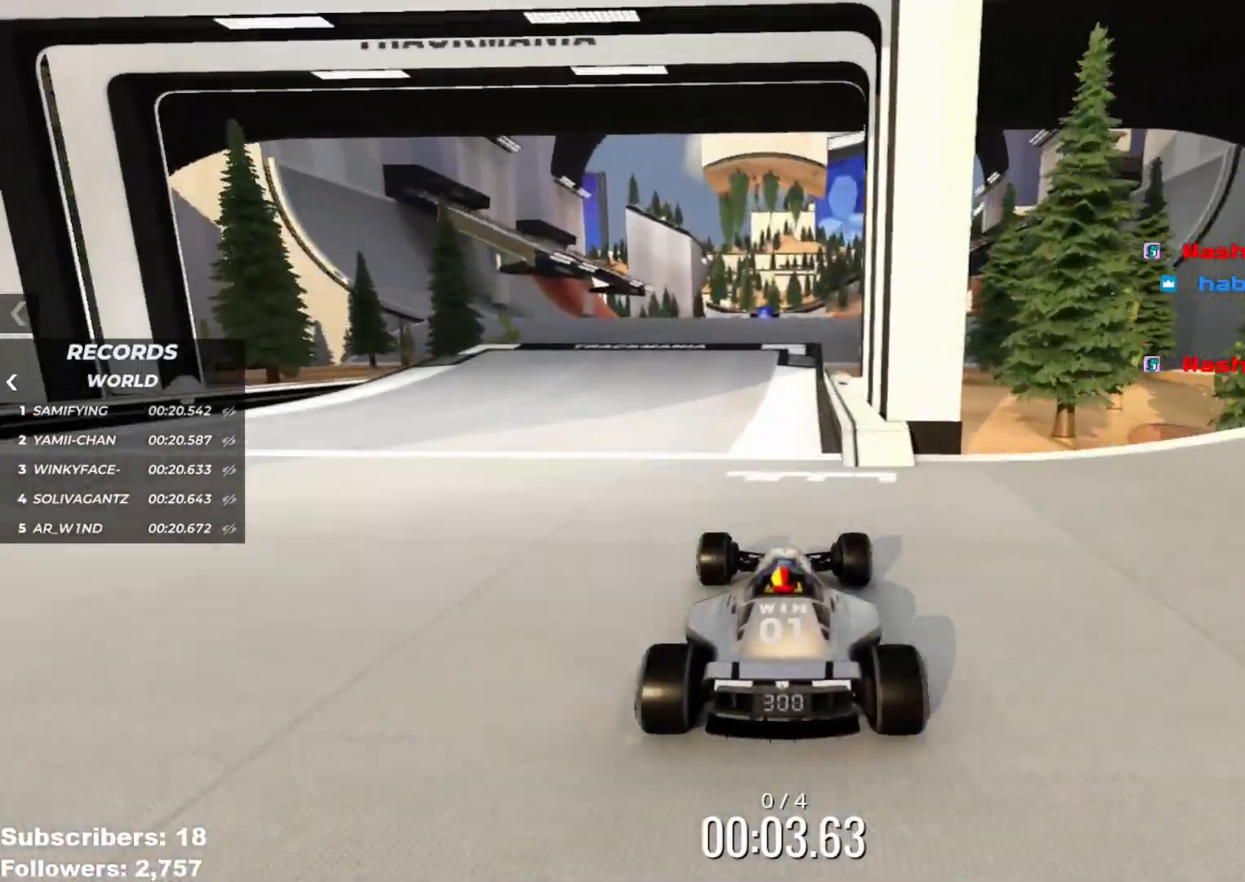
{"keys": ["left", "up"], "events": [[117, "right", "down"], [267, "right", "up"], [500, "left", "down"]]}
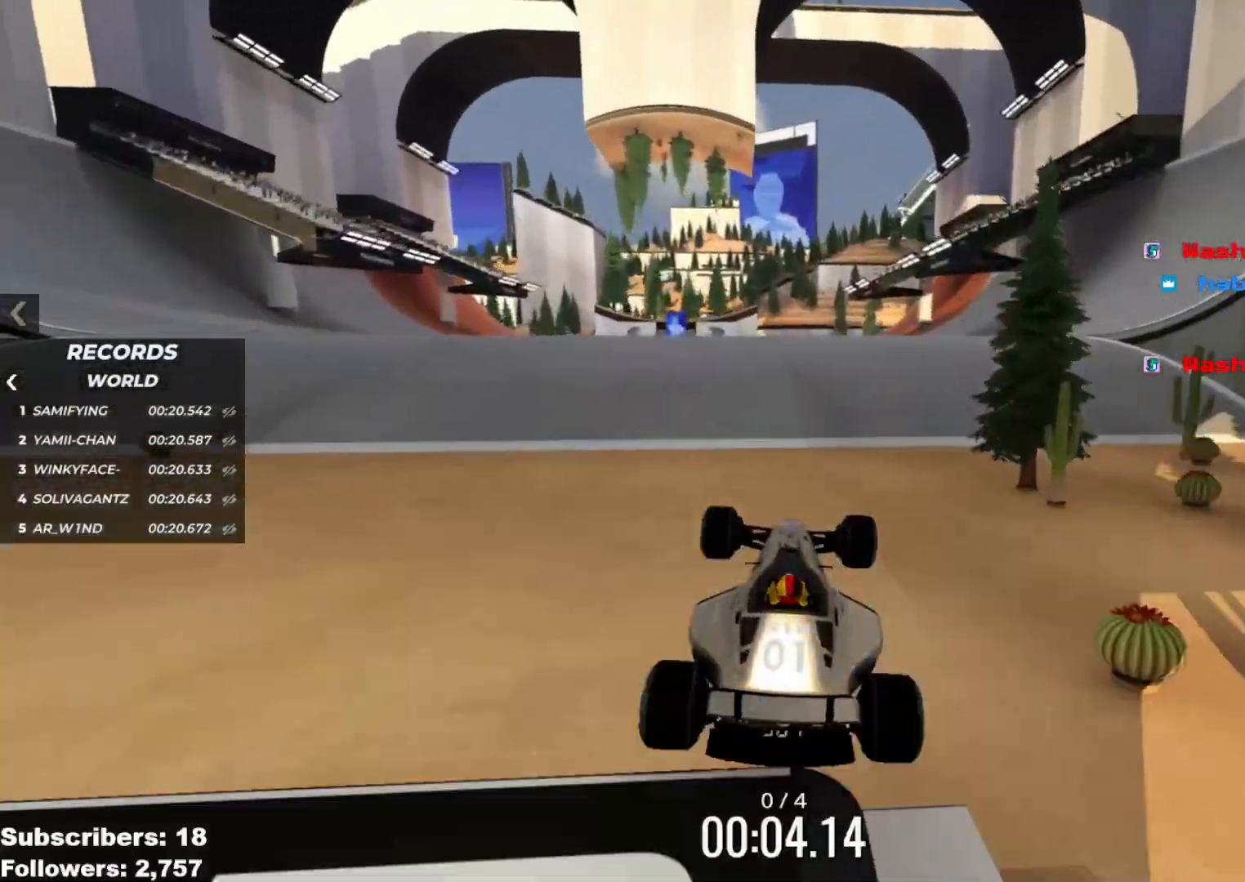
{"keys": ["left", "up"], "events": [[67, "left", "up"], [267, "left", "down"]]}
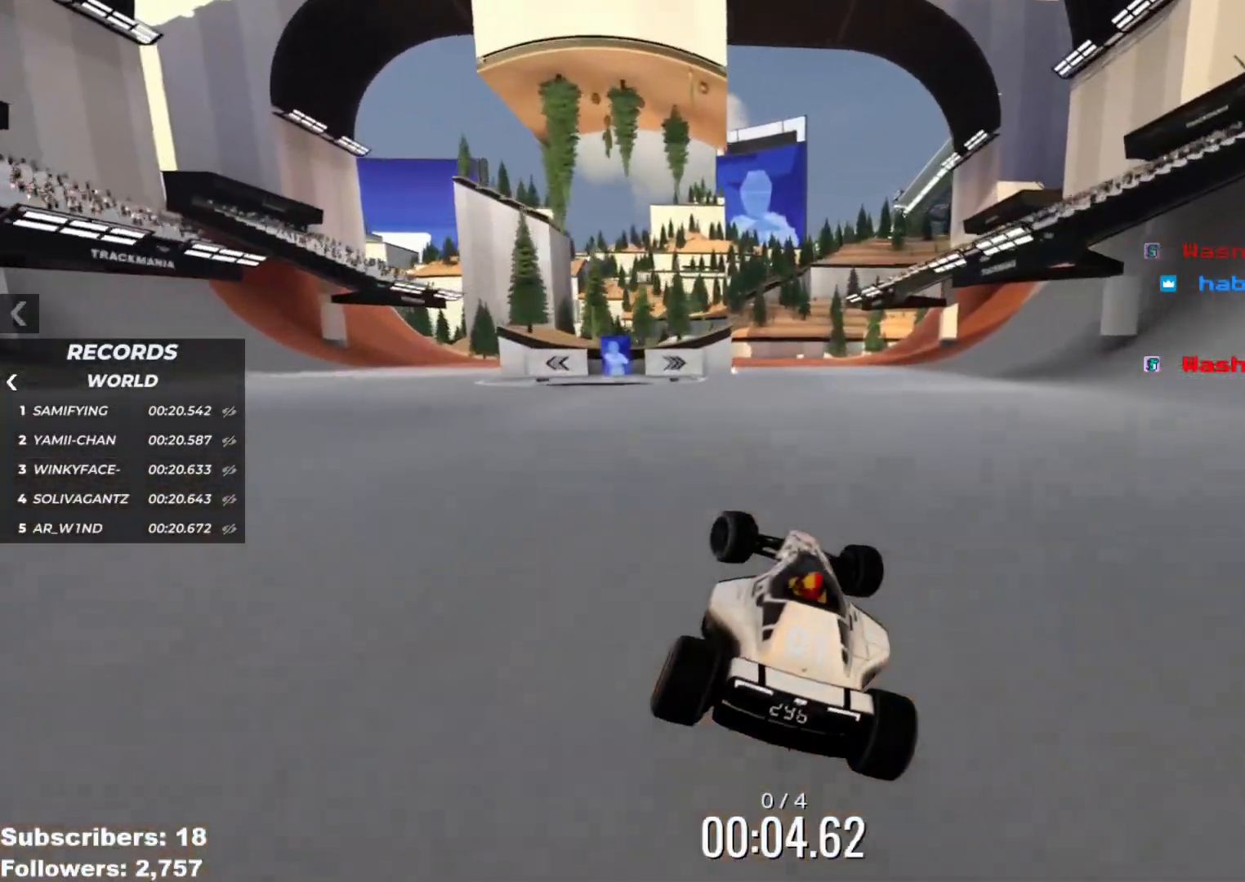
{"keys": ["up"], "events": [[434, "left", "up"]]}
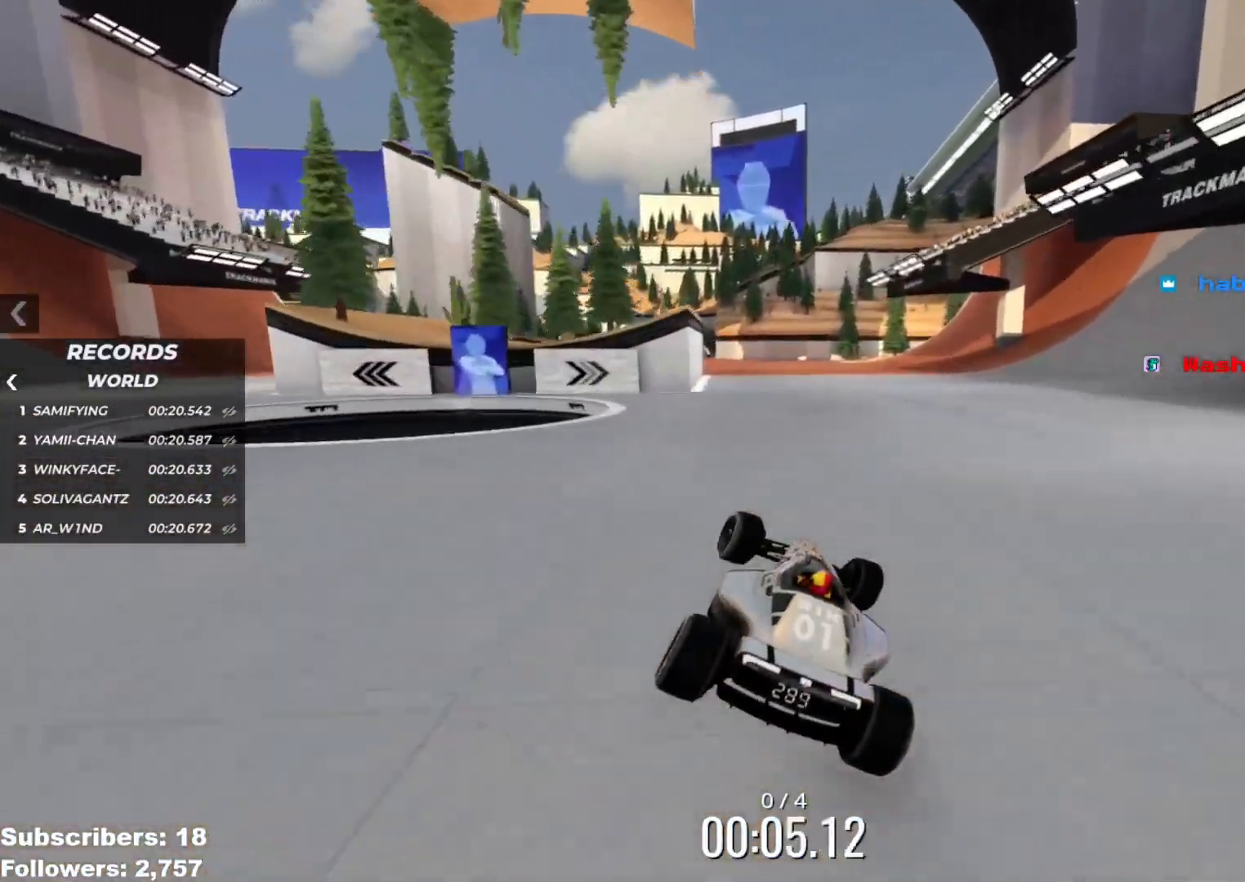
{"keys": ["up"], "events": [[50, "left", "down"], [283, "left", "up"]]}
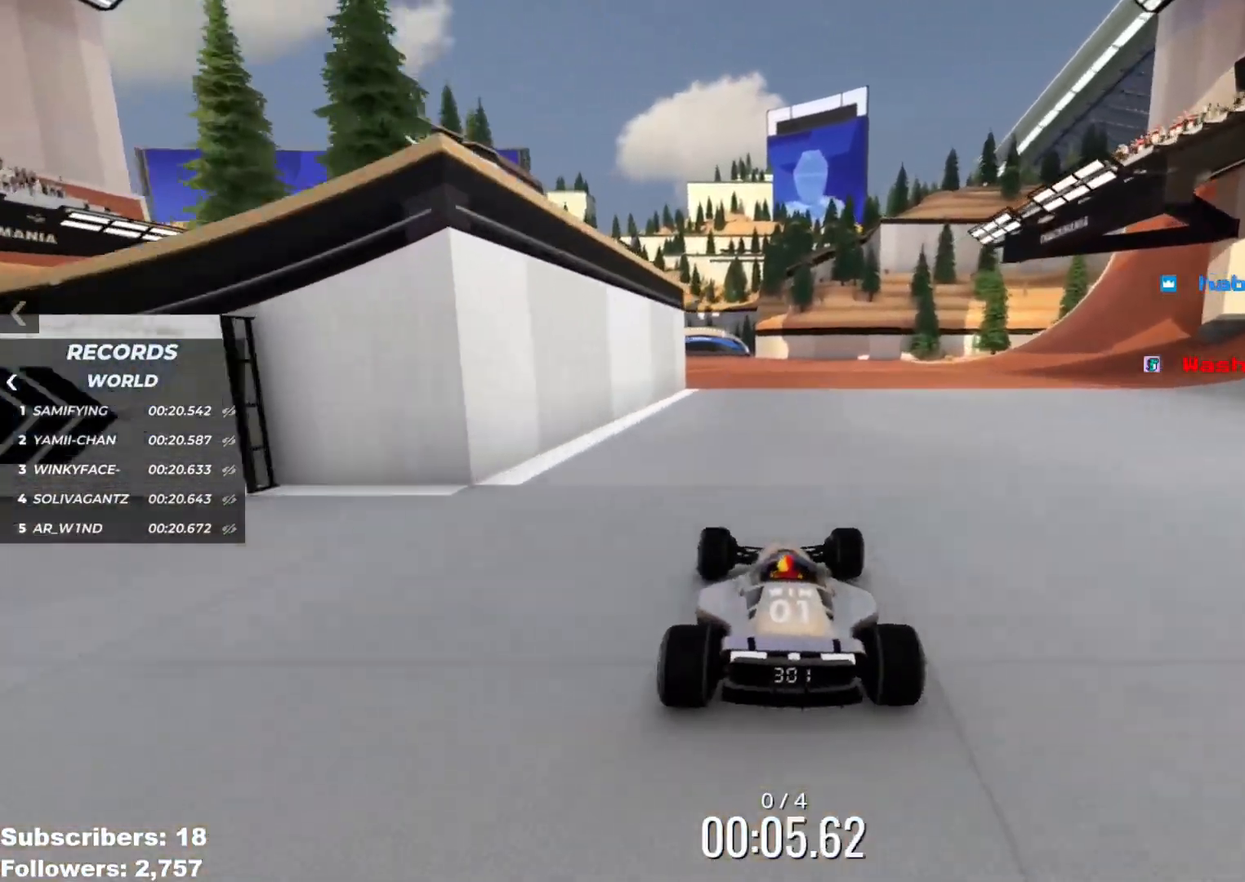
{"keys": ["left", "up"], "events": [[501, "left", "down"]]}
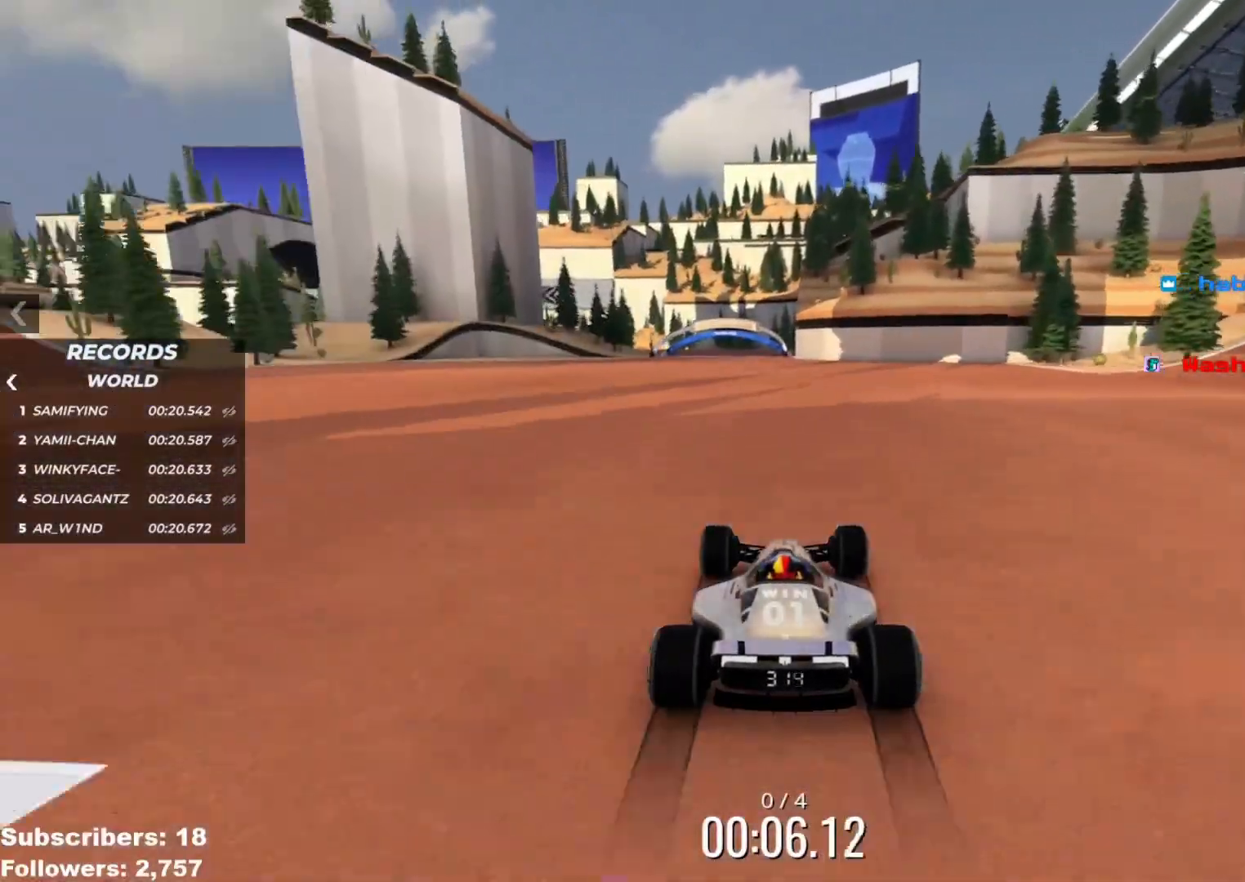
{"keys": ["left", "up"], "events": [[100, "left", "up"], [133, "right", "down"], [333, "right", "up"], [434, "left", "down"]]}
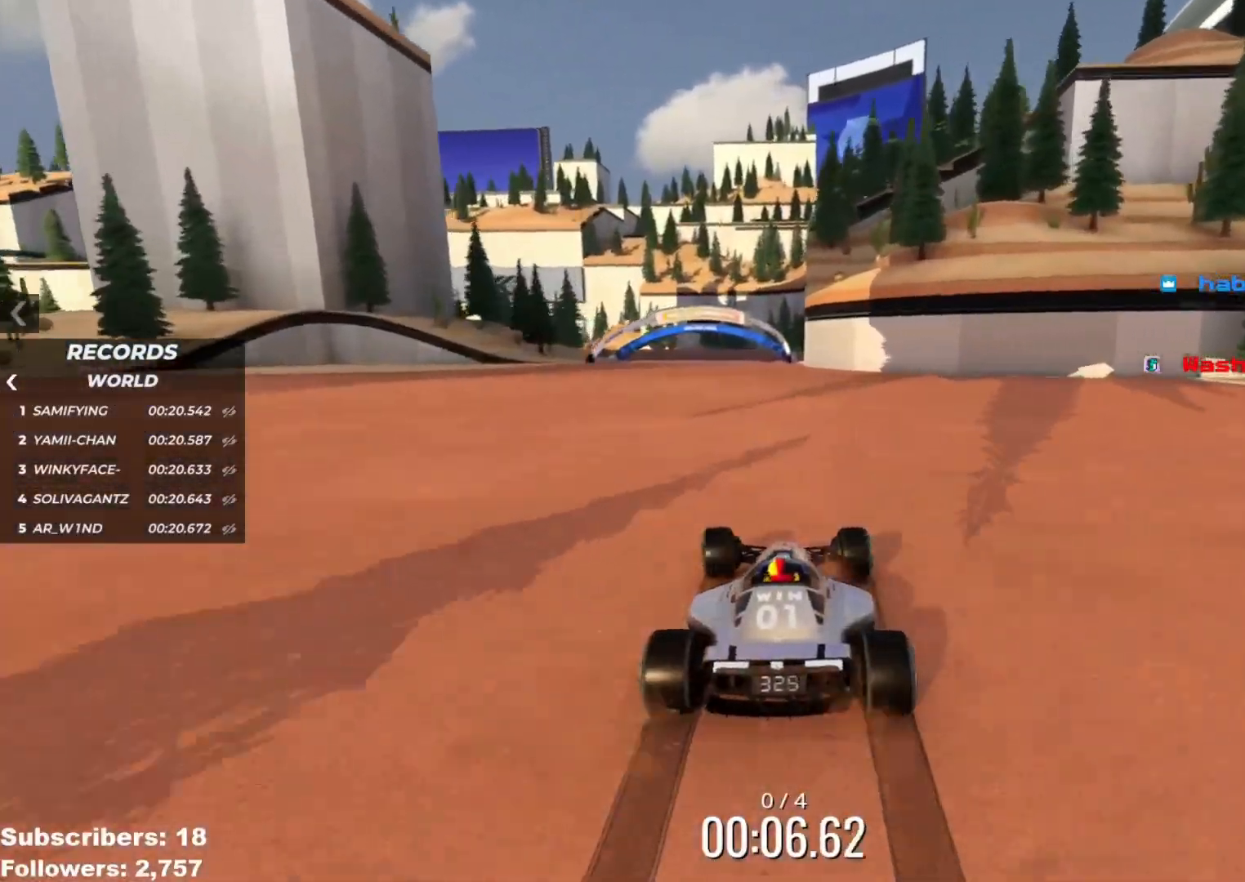
{"keys": ["up"], "events": [[201, "left", "up"], [267, "right", "down"], [401, "right", "up"]]}
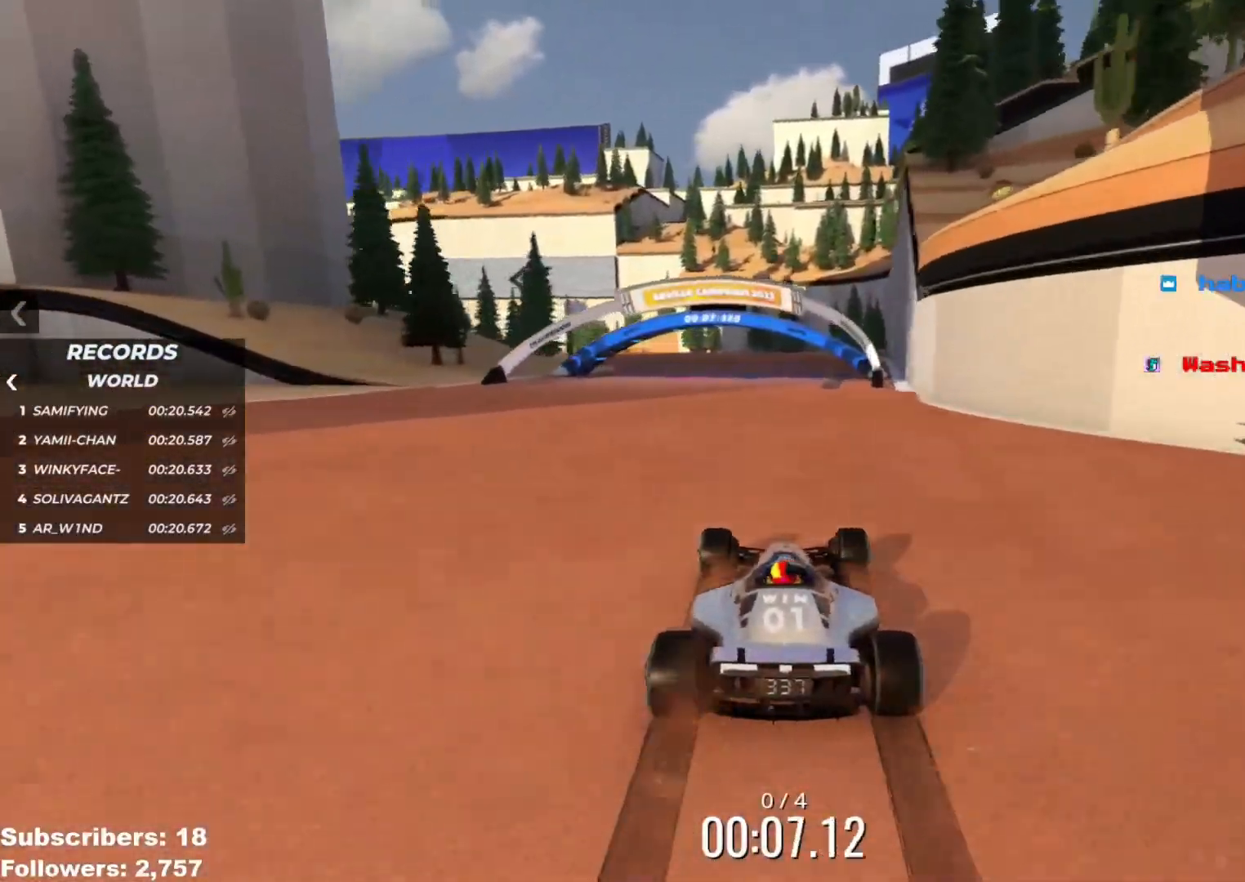
{"keys": ["left", "up"], "events": [[100, "left", "down"]]}
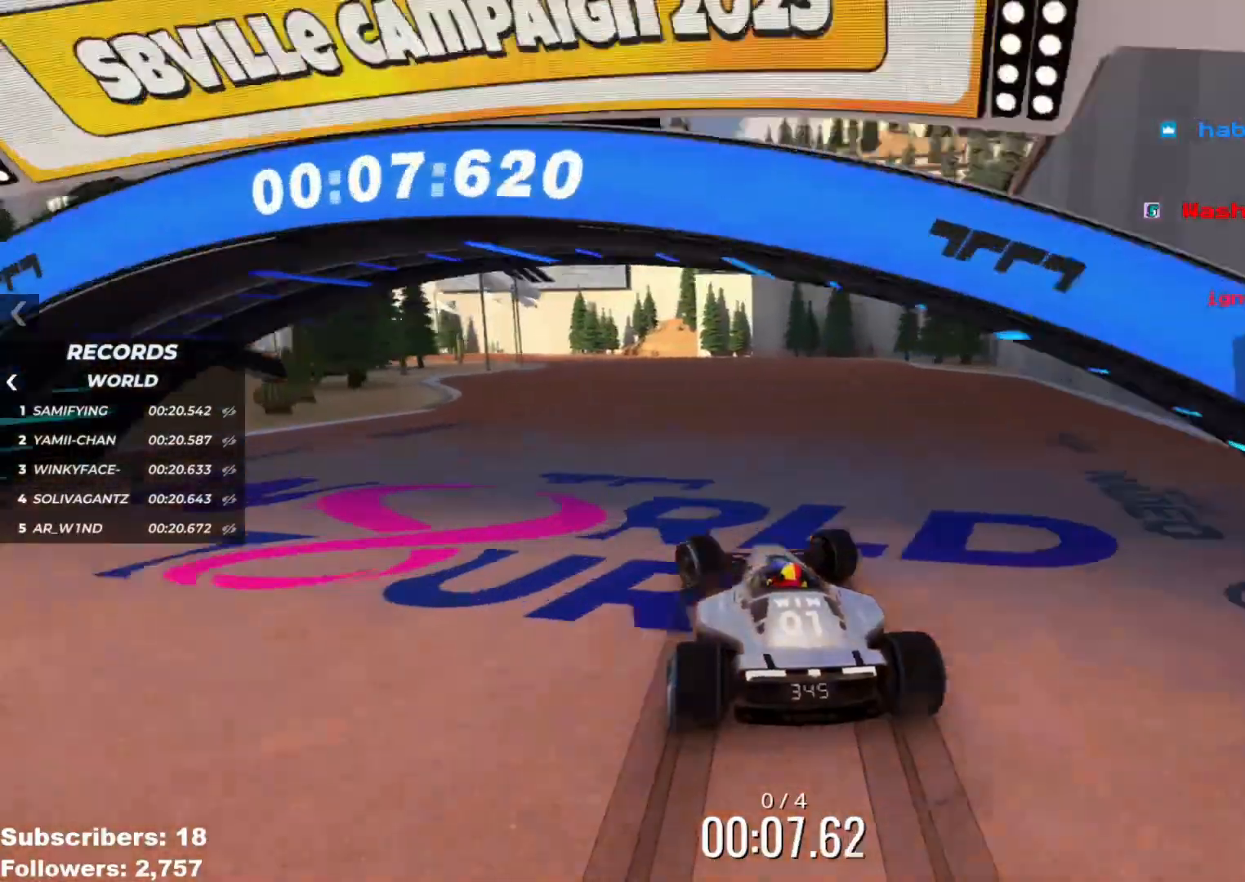
{"keys": ["up"], "events": [[234, "left", "up"], [301, "left", "down"], [417, "left", "up"]]}
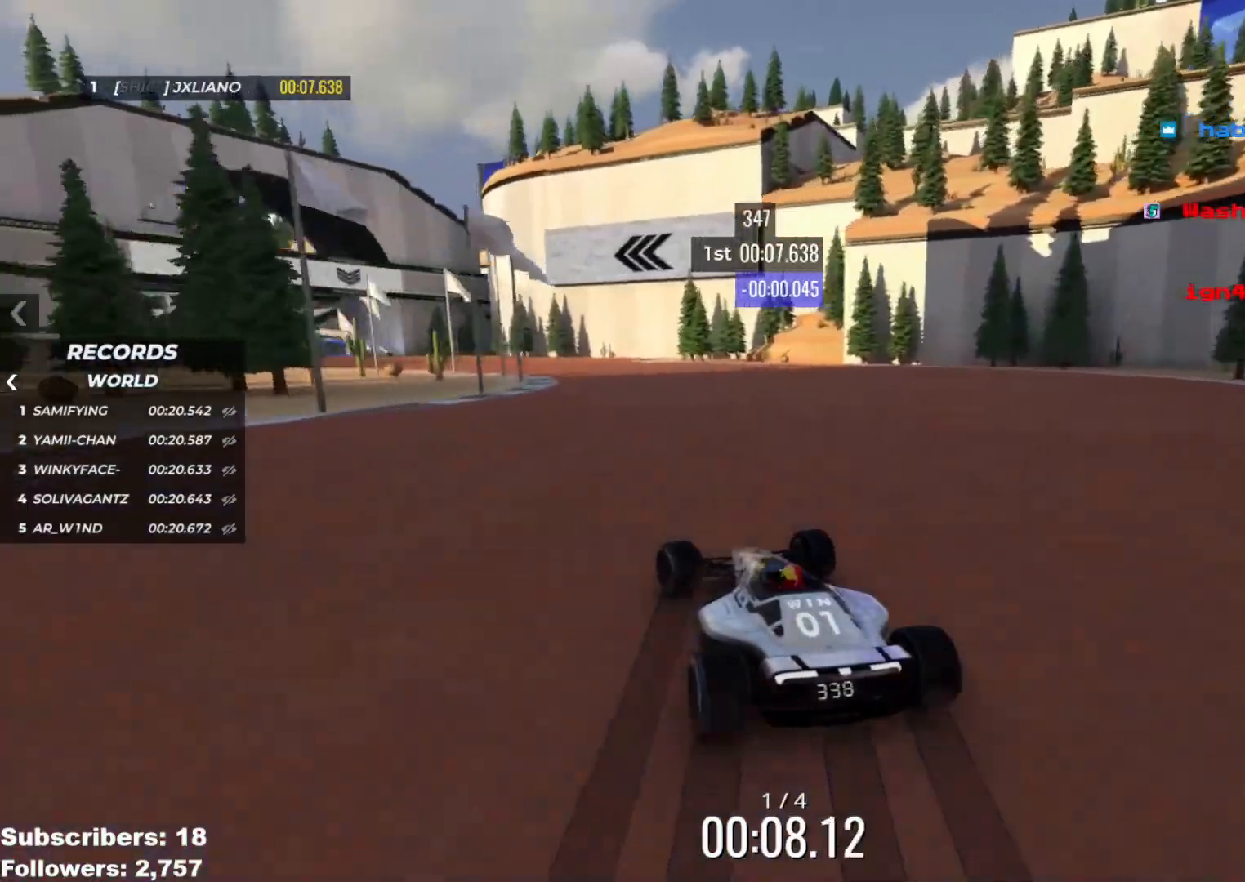
{"keys": ["up"], "events": [[17, "left", "down"], [83, "left", "up"], [217, "left", "down"], [317, "left", "up"], [400, "left", "down"], [467, "left", "up"]]}
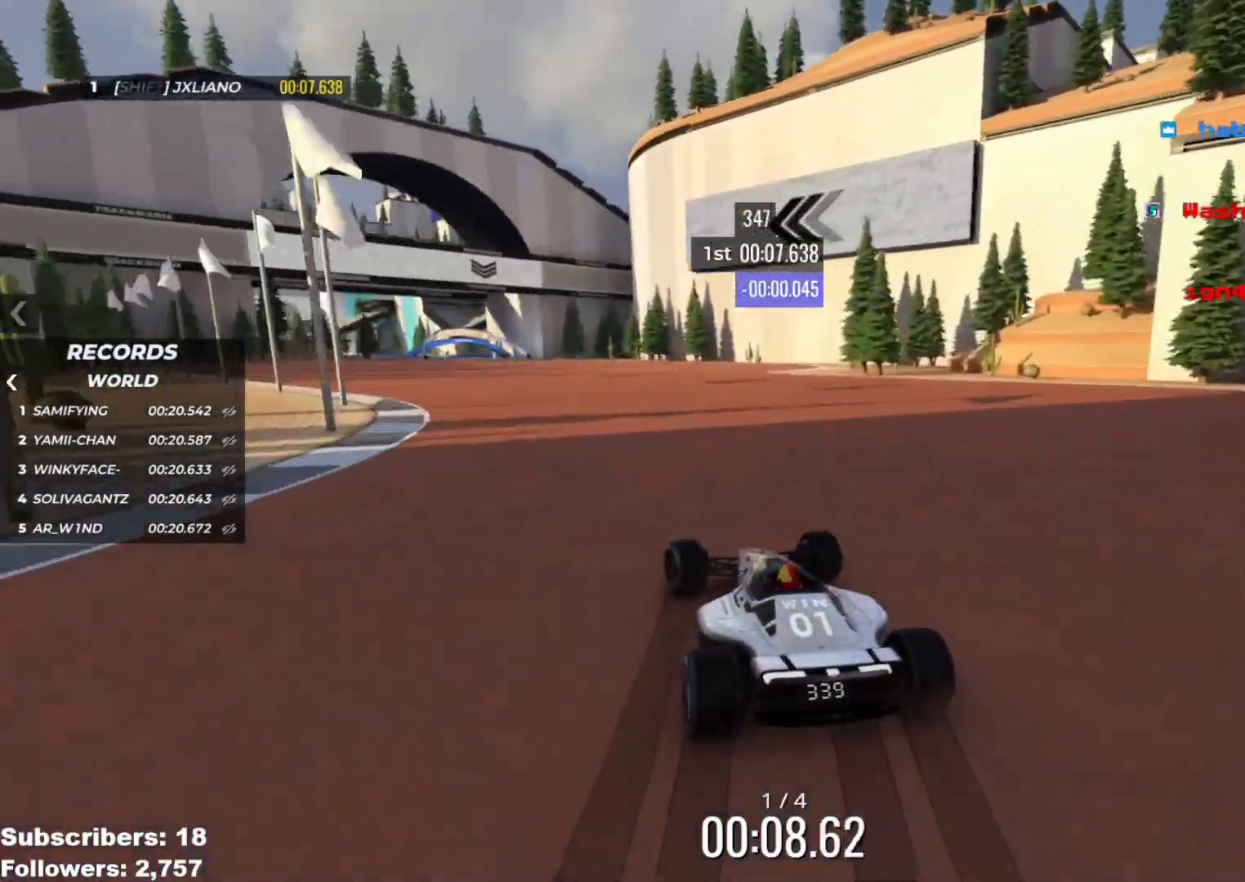
{"keys": ["up"], "events": [[150, "left", "down"], [217, "left", "up"], [351, "left", "down"], [417, "left", "up"]]}
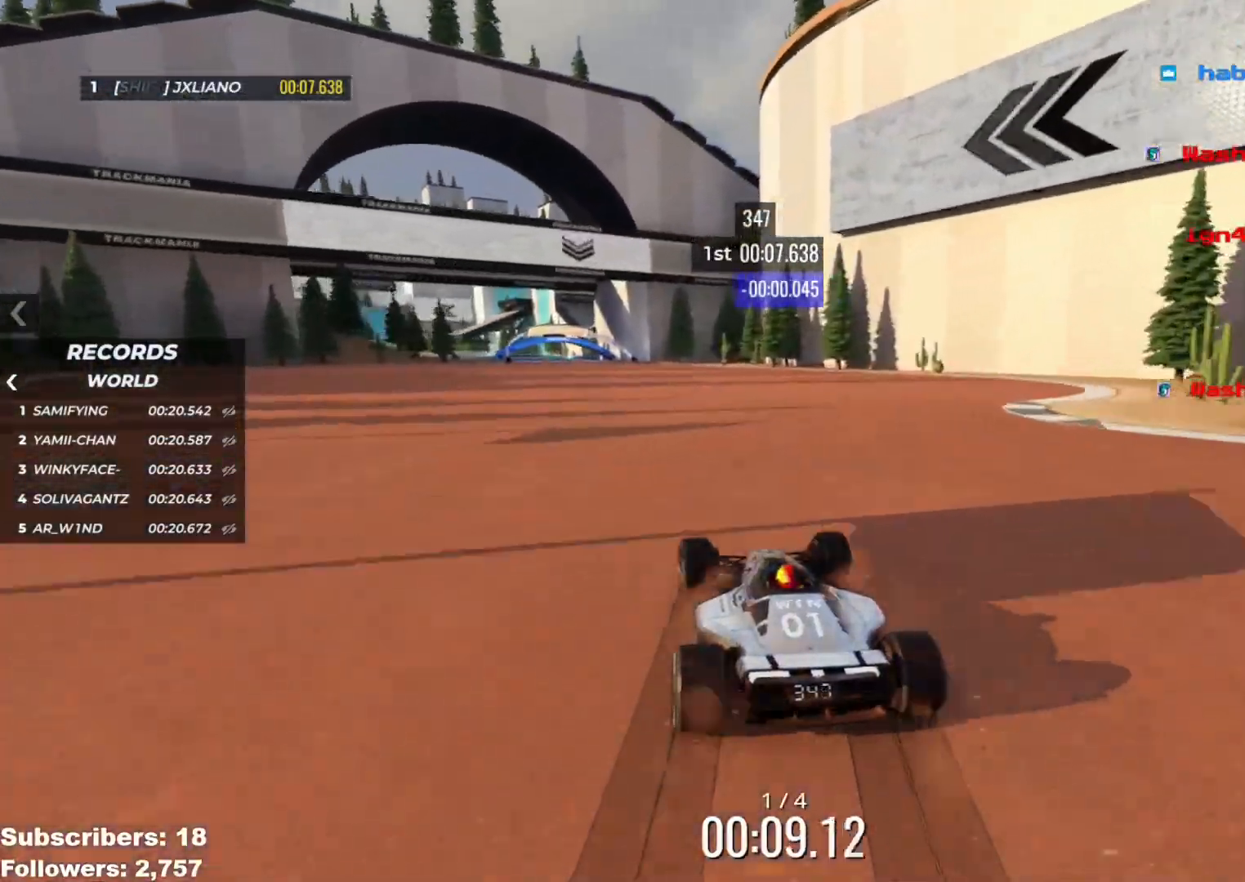
{"keys": ["left", "up"], "events": [[17, "left", "down"], [117, "left", "up"], [217, "left", "down"], [300, "left", "up"], [434, "left", "down"]]}